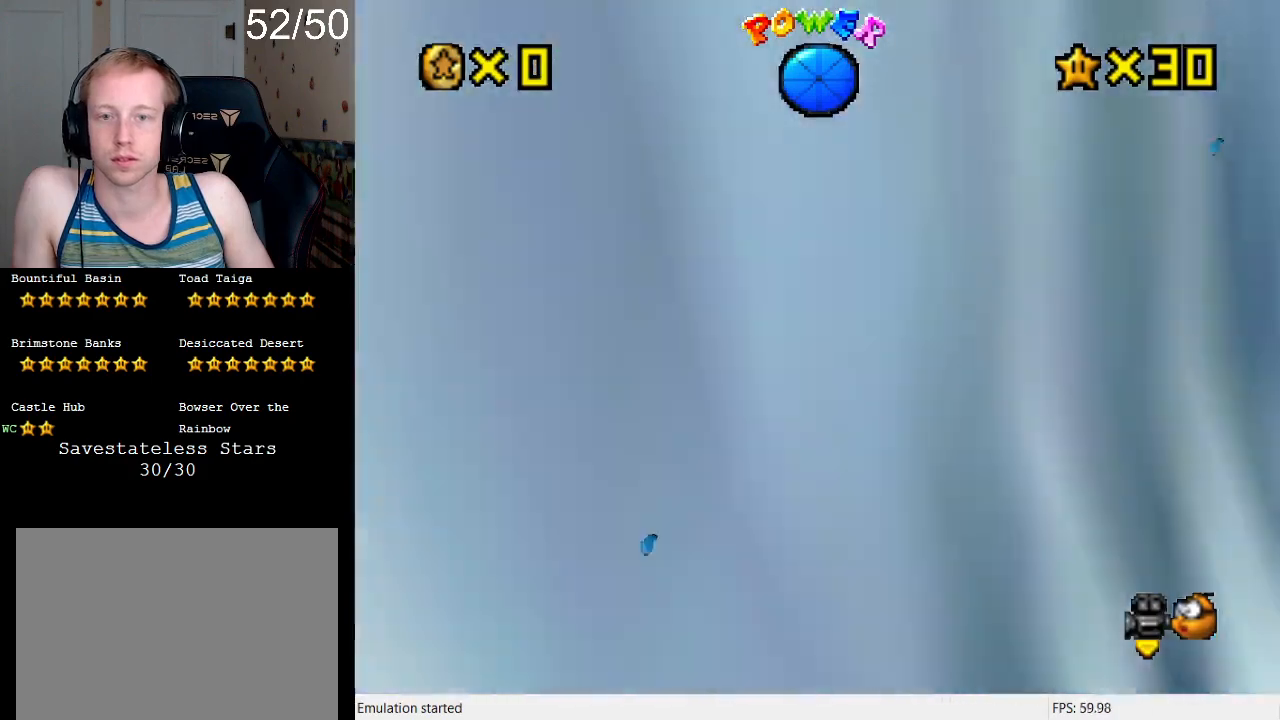
Gameplay with a controller (PlayStation layout); each line is a JSON object with the inputs held at the frame after it. "events" lists button and stick changes between this image and that frame as [ms after this image, input, new state], when the widget could be followed in between. Not read: L3 R3.
{"buttons": [], "left_stick": "up-right", "right_stick": "center", "events": [[133, "CROSS", "up"], [400, "left_stick", "up-right"]]}
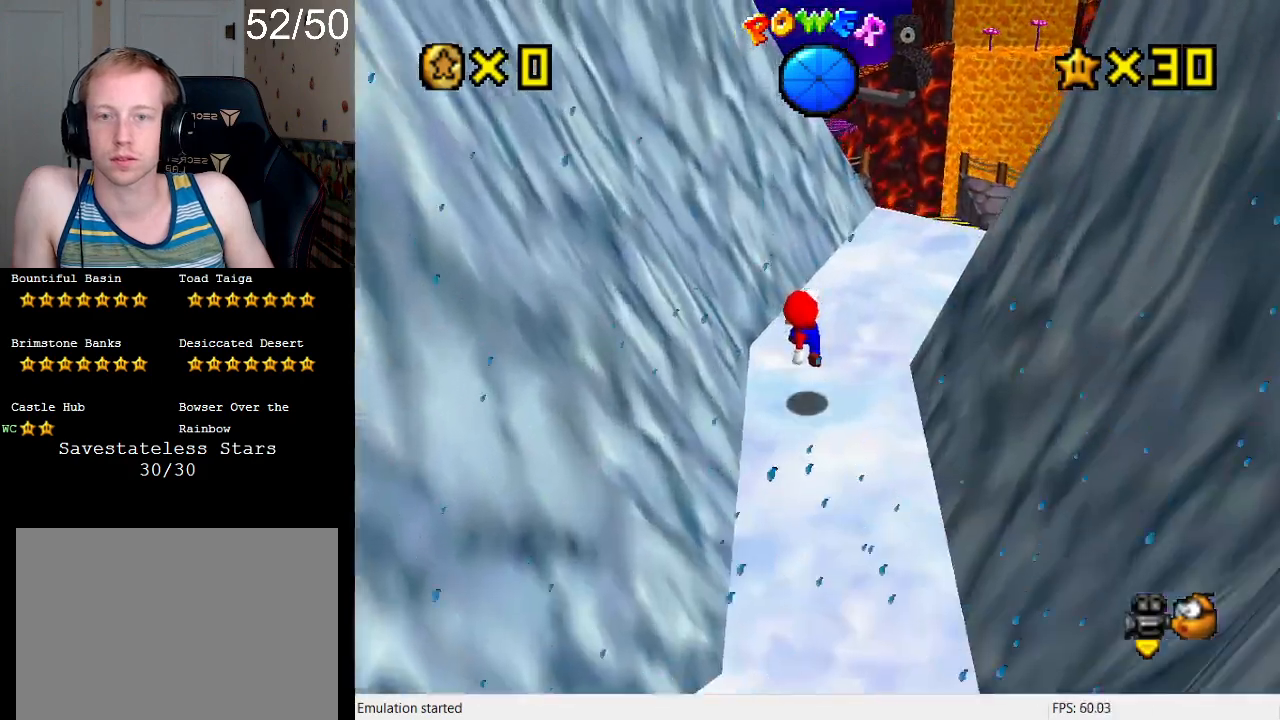
{"buttons": [], "left_stick": "up-right", "right_stick": "center", "events": []}
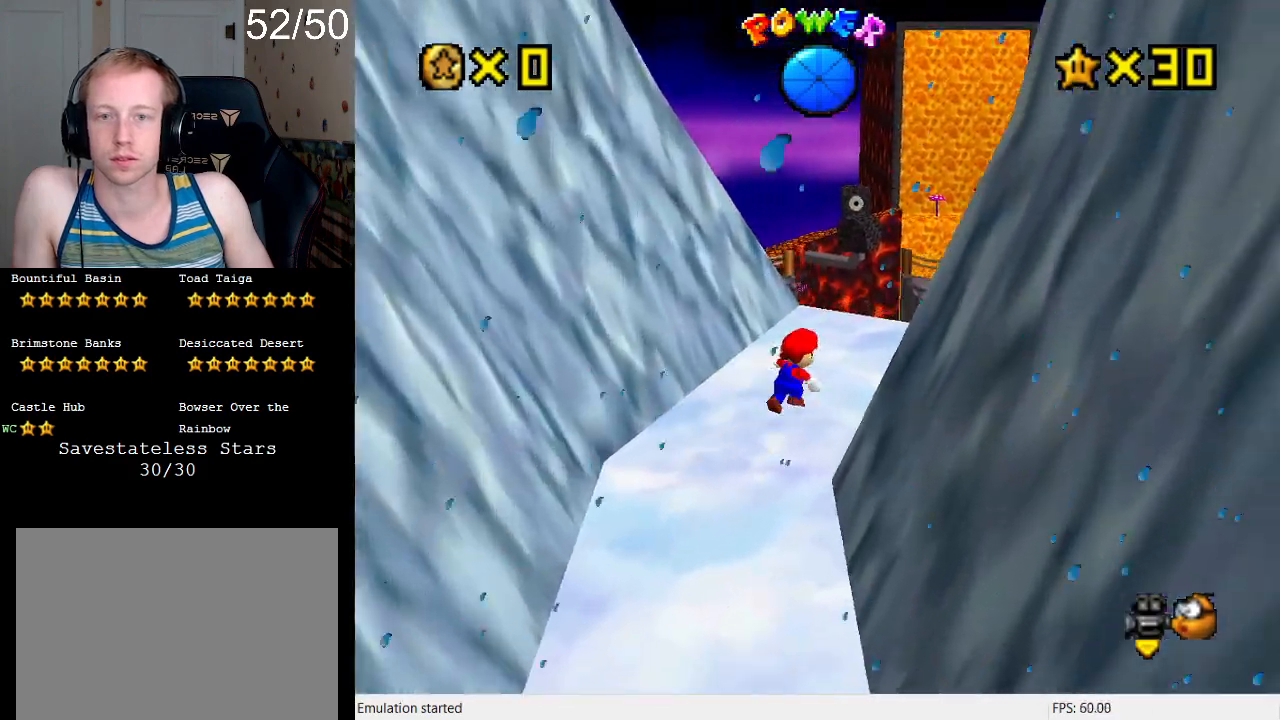
{"buttons": [], "left_stick": "up", "right_stick": "center", "events": [[333, "left_stick", "up"]]}
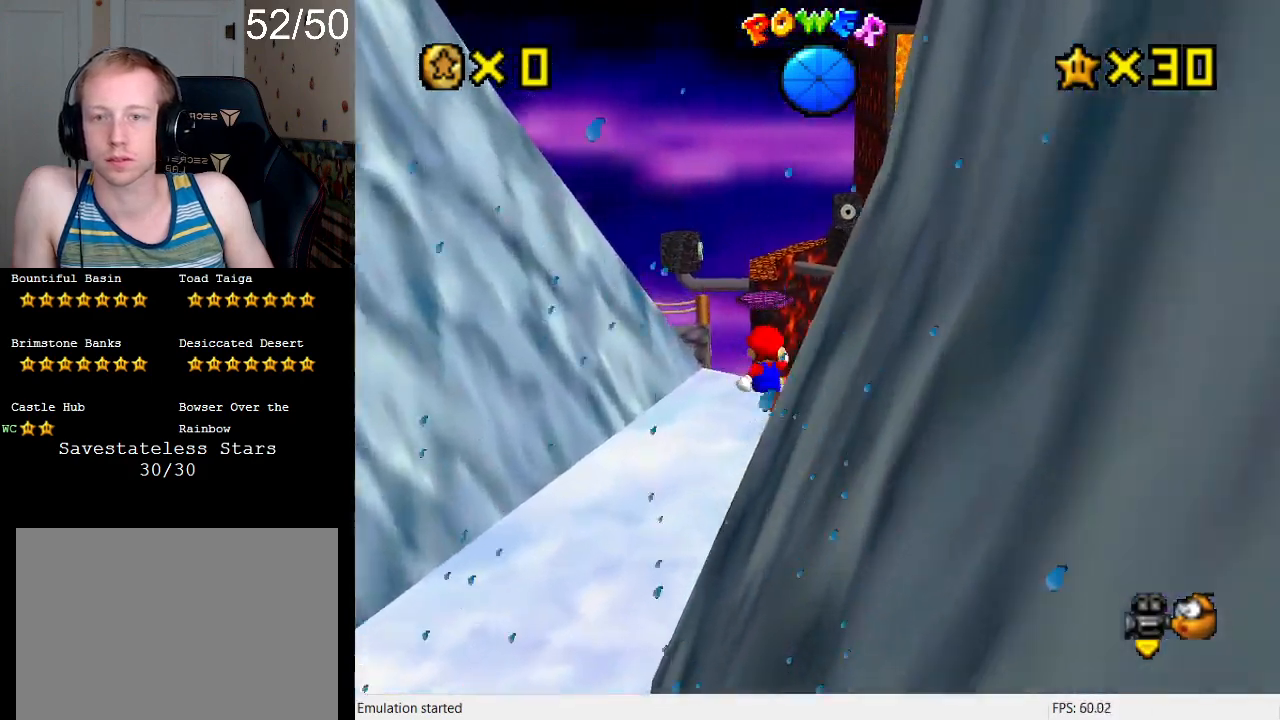
{"buttons": [], "left_stick": "up", "right_stick": "center", "events": []}
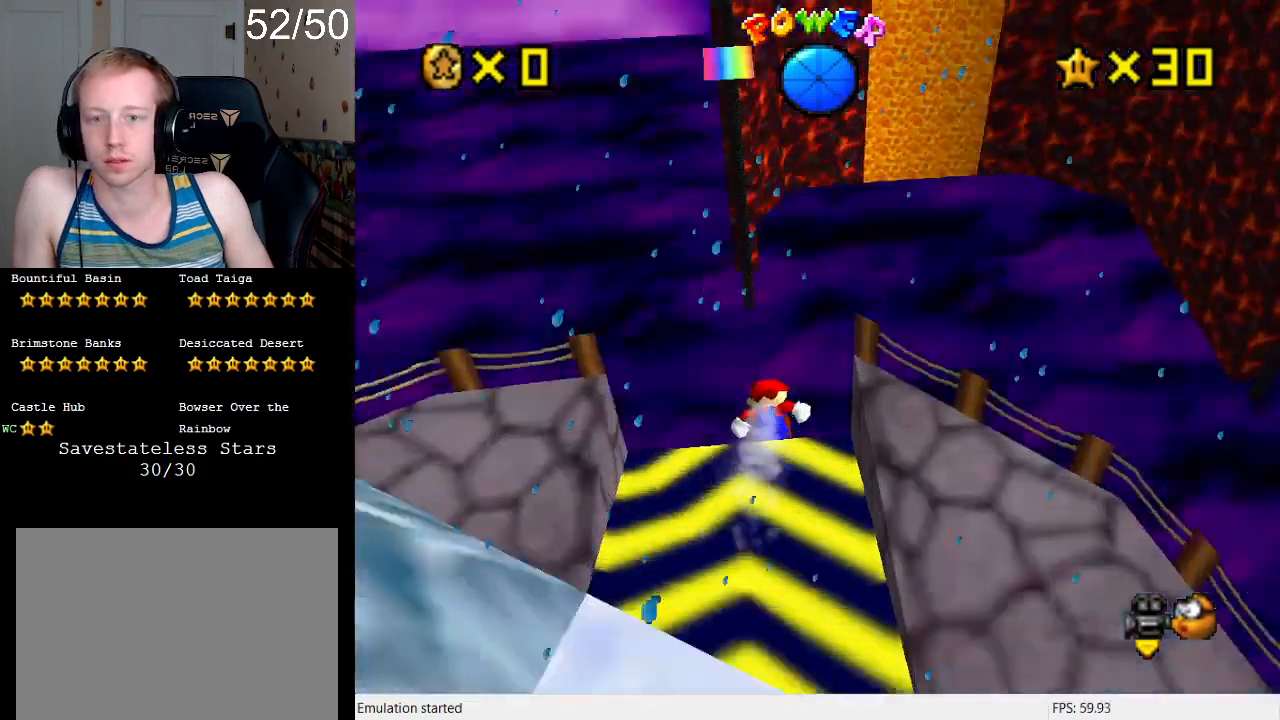
{"buttons": [], "left_stick": "up", "right_stick": "center", "events": []}
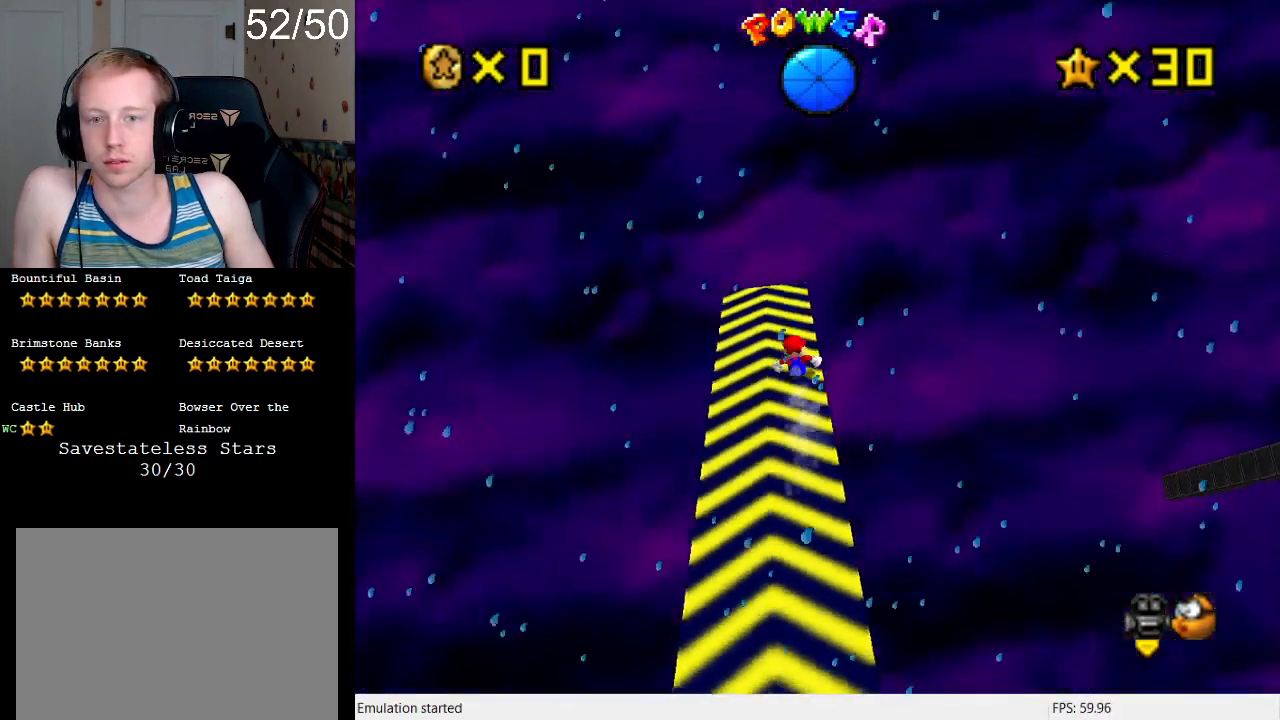
{"buttons": ["CROSS"], "left_stick": "up", "right_stick": "center", "events": [[33, "CROSS", "down"]]}
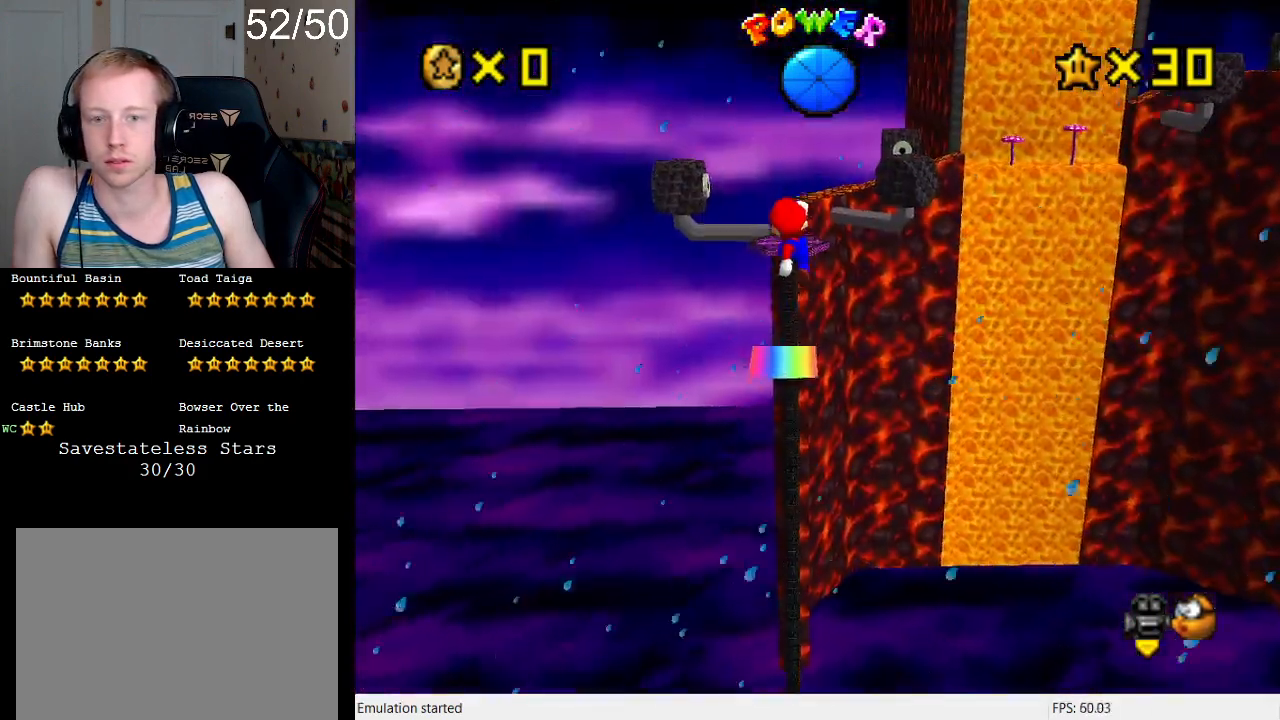
{"buttons": ["CROSS"], "left_stick": "up", "right_stick": "center", "events": []}
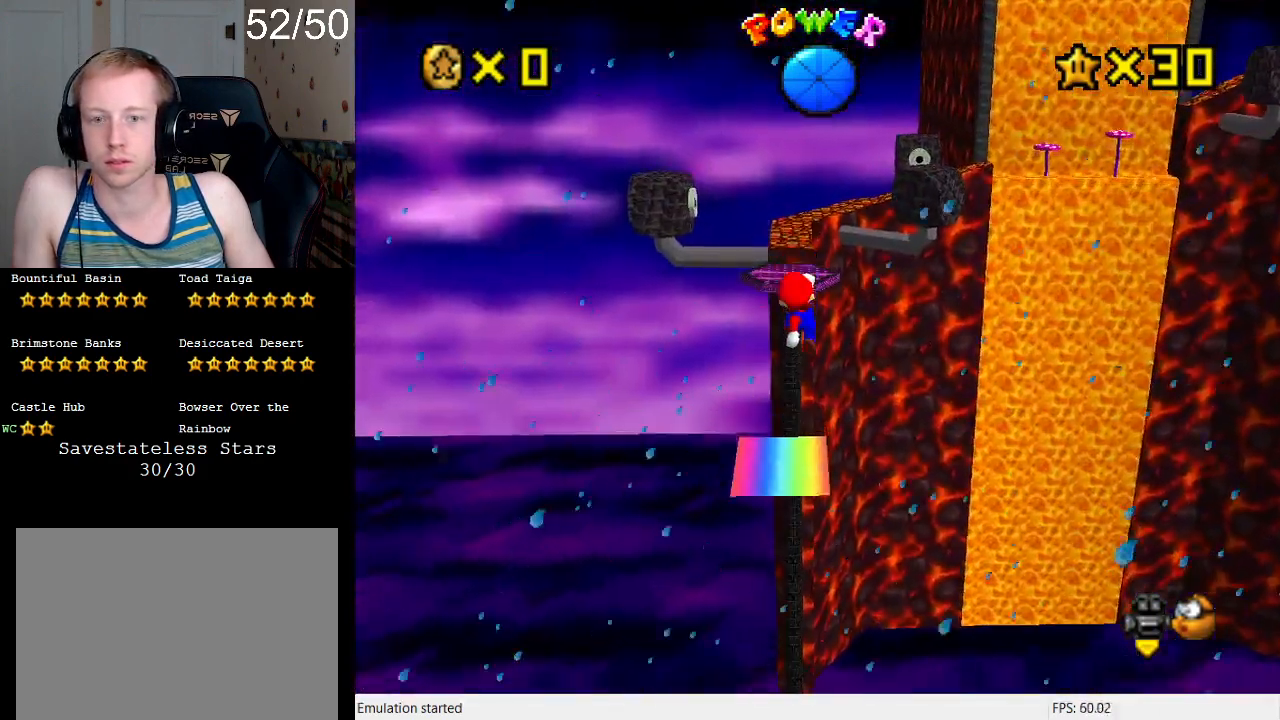
{"buttons": [], "left_stick": "up", "right_stick": "center", "events": [[433, "CROSS", "up"]]}
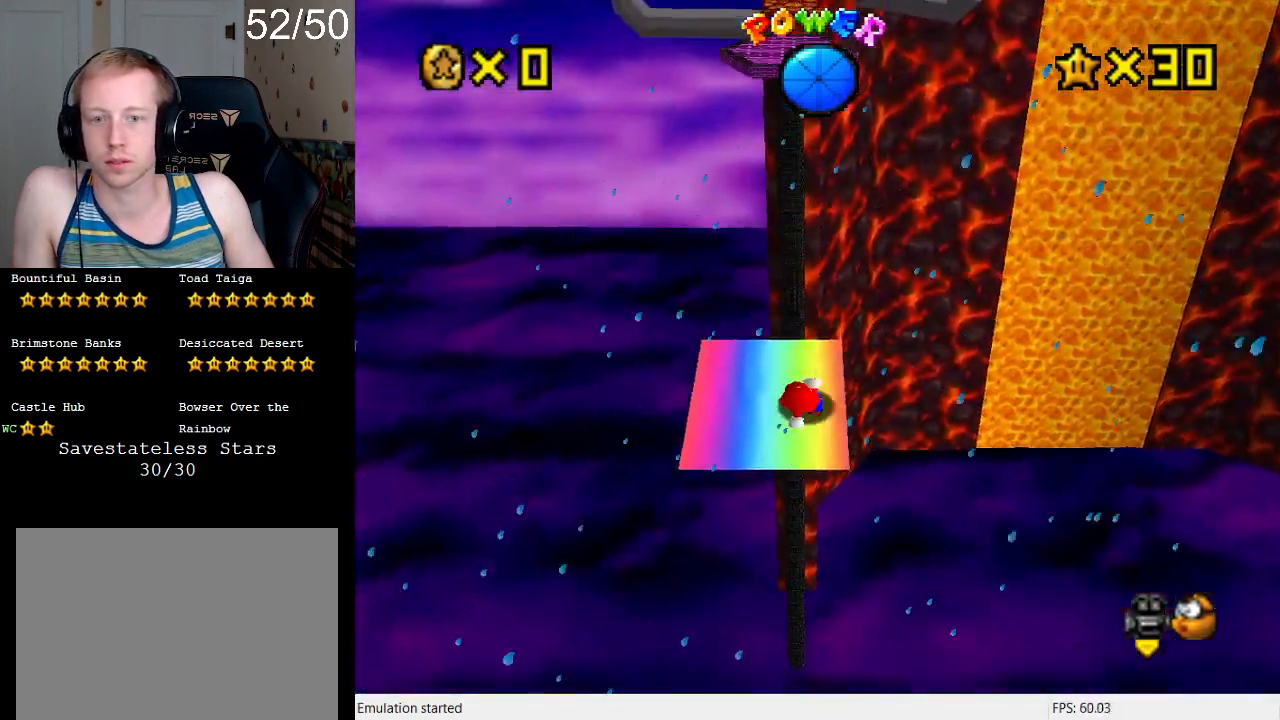
{"buttons": ["CROSS"], "left_stick": "up", "right_stick": "center", "events": [[67, "CROSS", "down"]]}
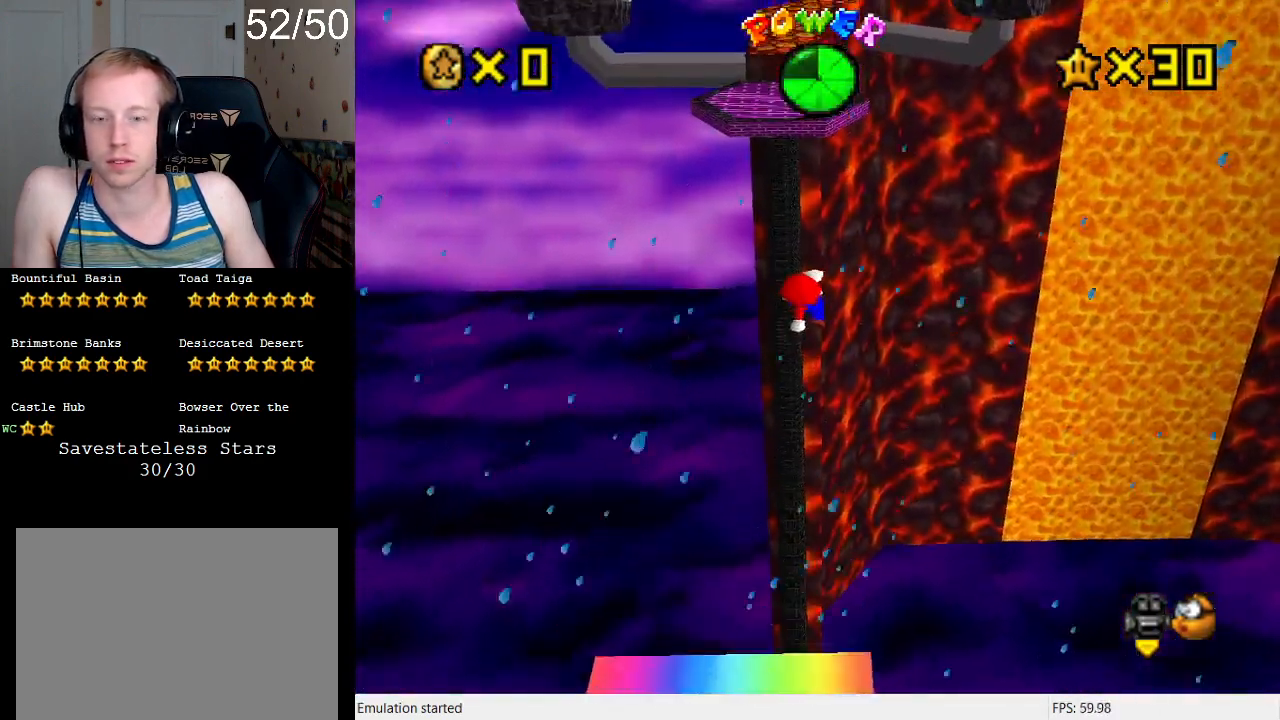
{"buttons": [], "left_stick": "center", "right_stick": "center", "events": [[200, "CROSS", "up"], [300, "left_stick", "center"]]}
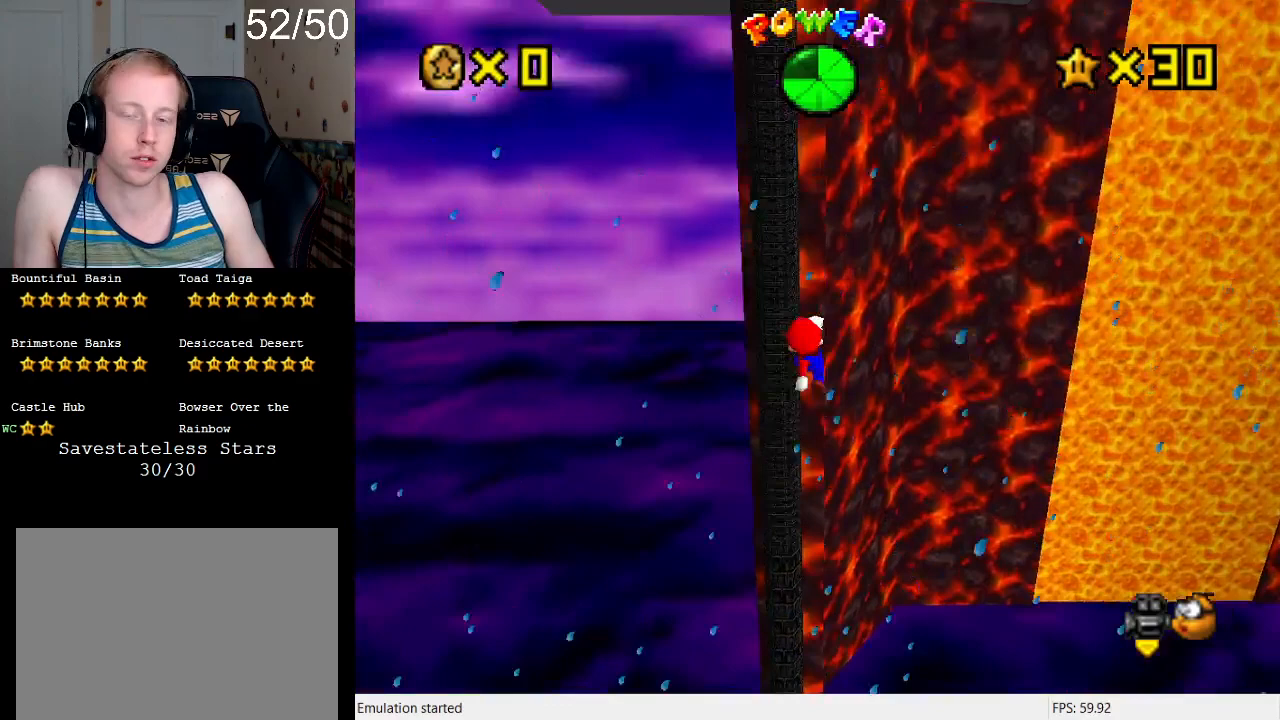
{"buttons": [], "left_stick": "center", "right_stick": "center", "events": []}
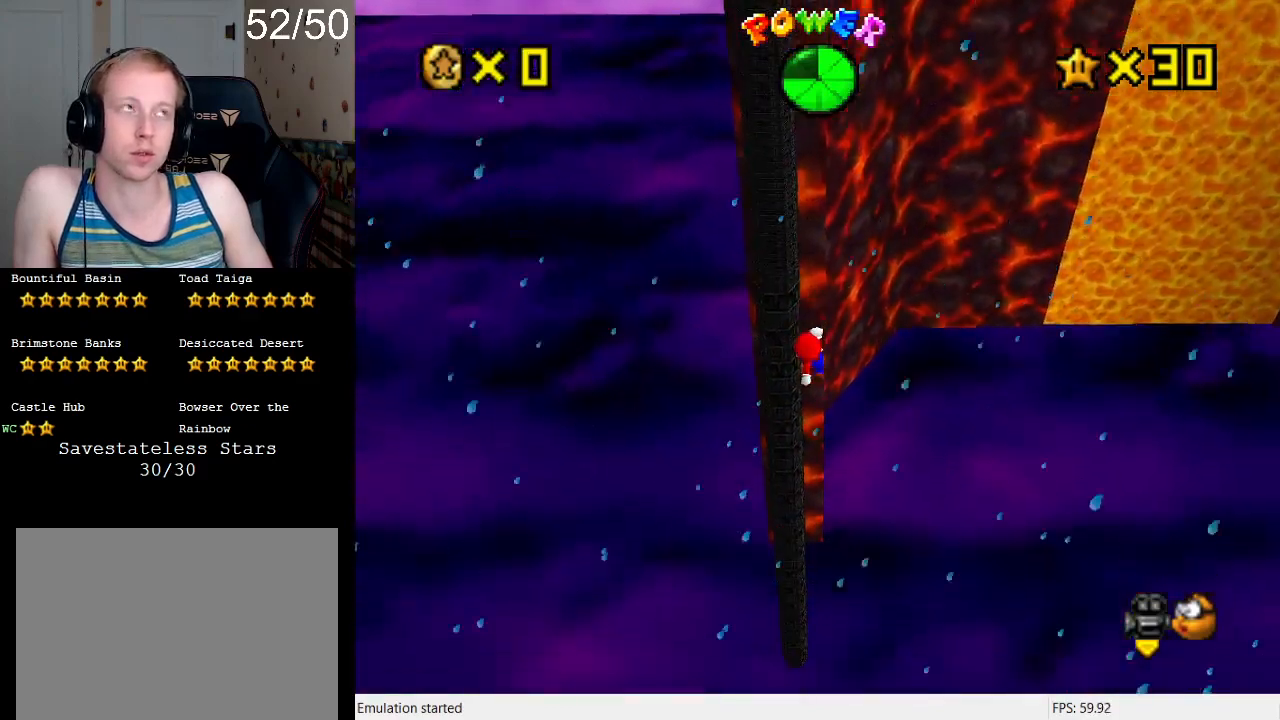
{"buttons": [], "left_stick": "center", "right_stick": "center", "events": []}
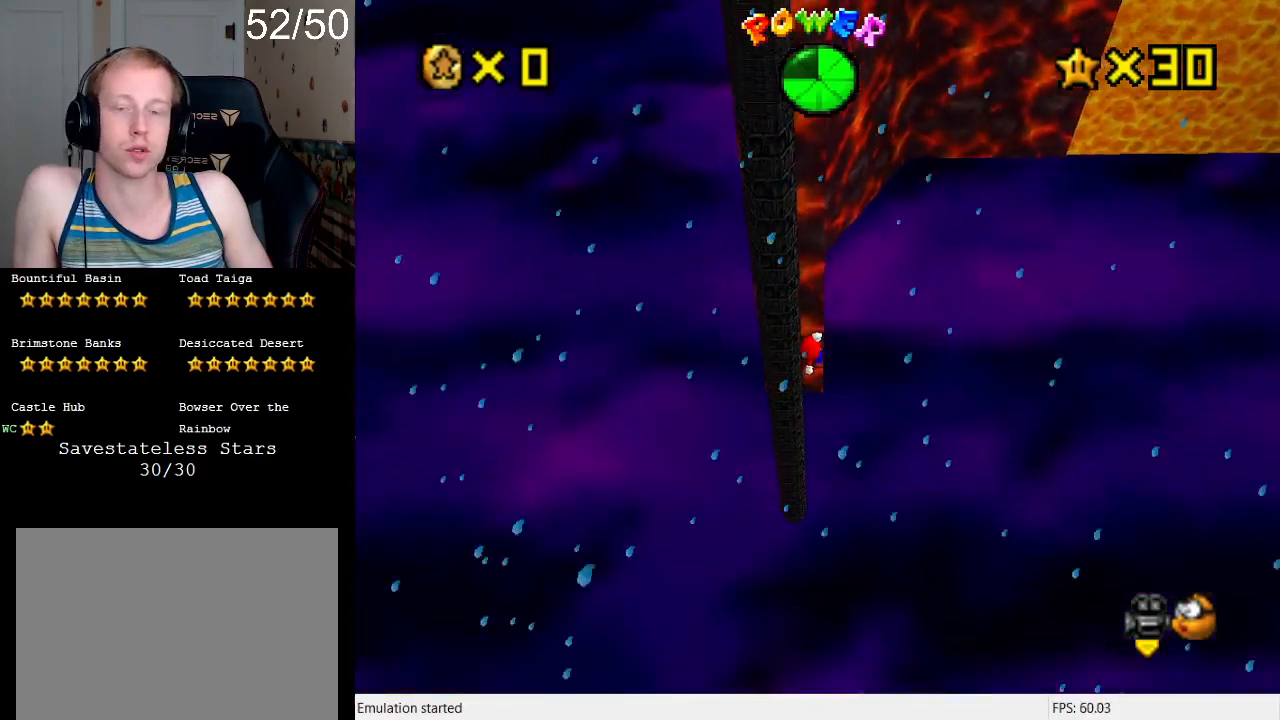
{"buttons": ["SQUARE"], "left_stick": "up", "right_stick": "center", "events": [[100, "left_stick", "up"], [300, "SQUARE", "down"]]}
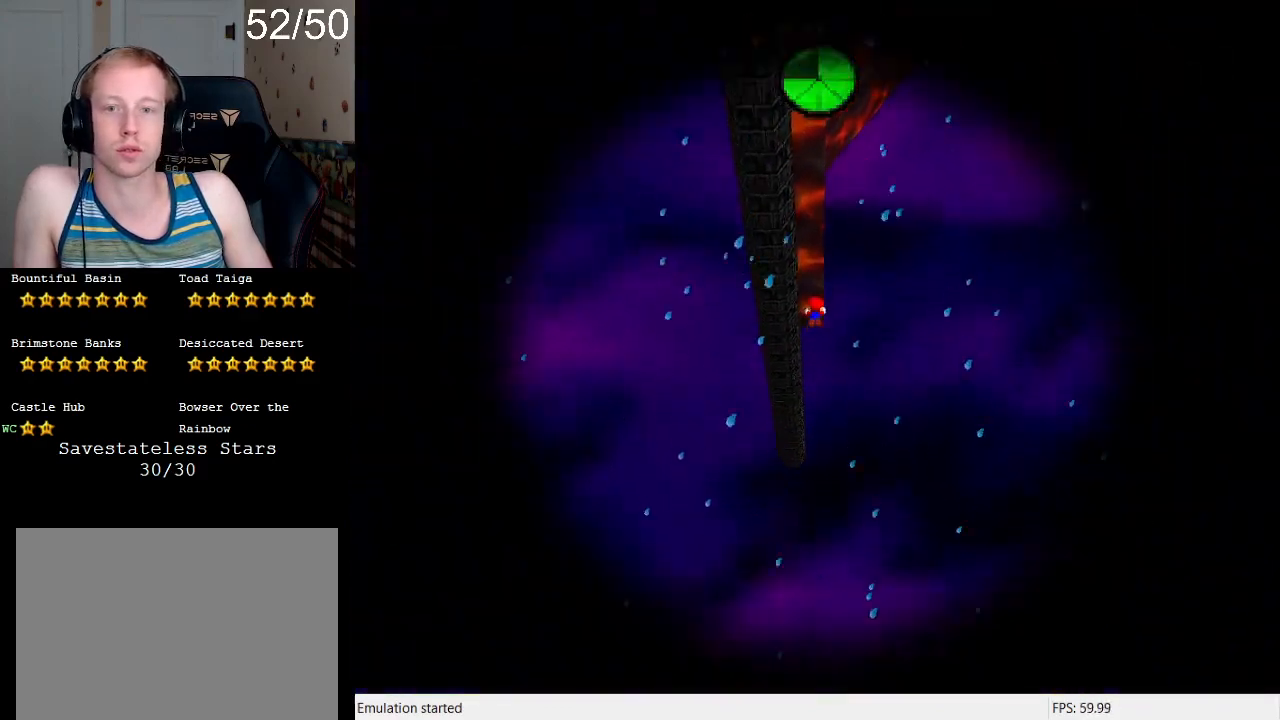
{"buttons": ["SQUARE"], "left_stick": "up", "right_stick": "center", "events": []}
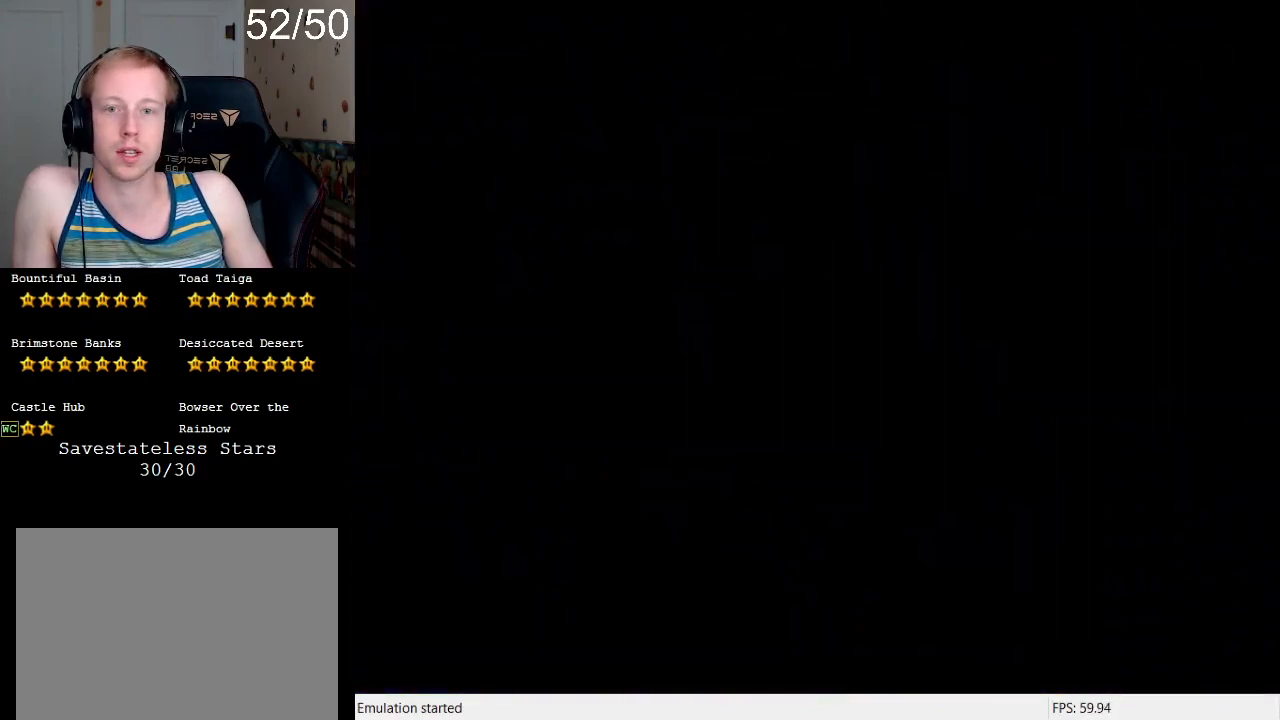
{"buttons": [], "left_stick": "center", "right_stick": "center", "events": [[300, "SQUARE", "up"], [367, "left_stick", "center"]]}
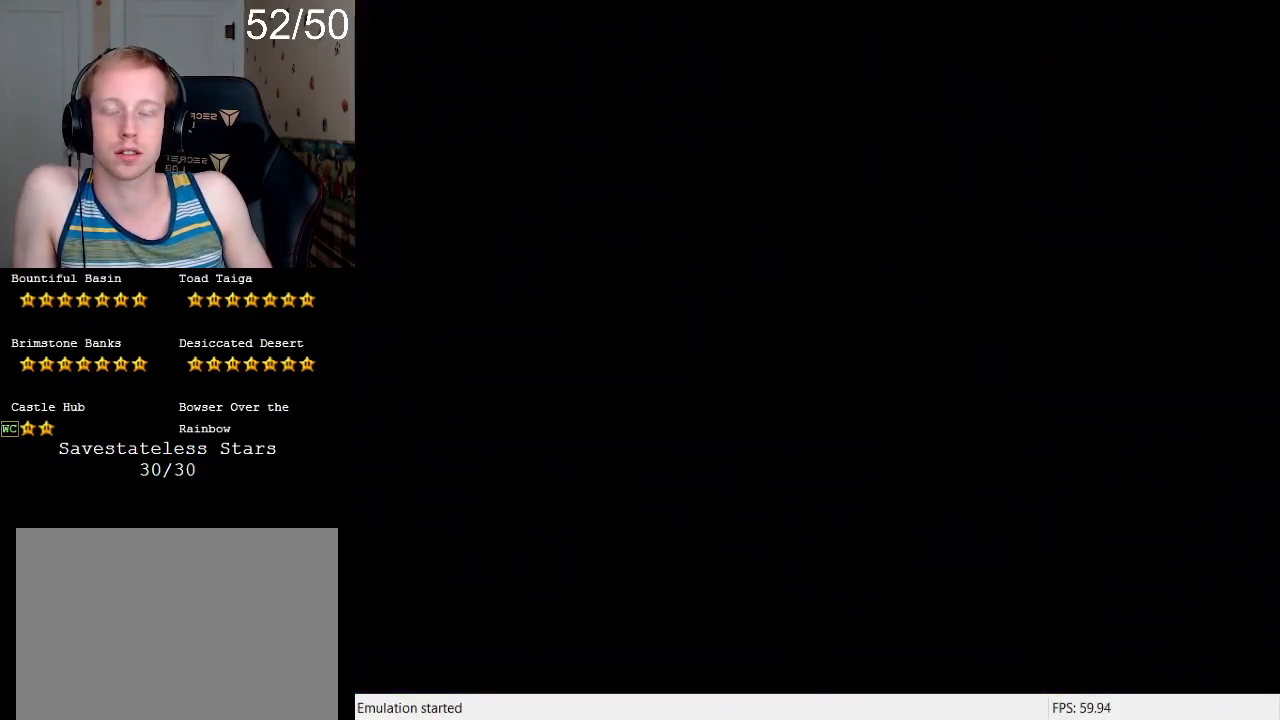
{"buttons": [], "left_stick": "center", "right_stick": "center", "events": []}
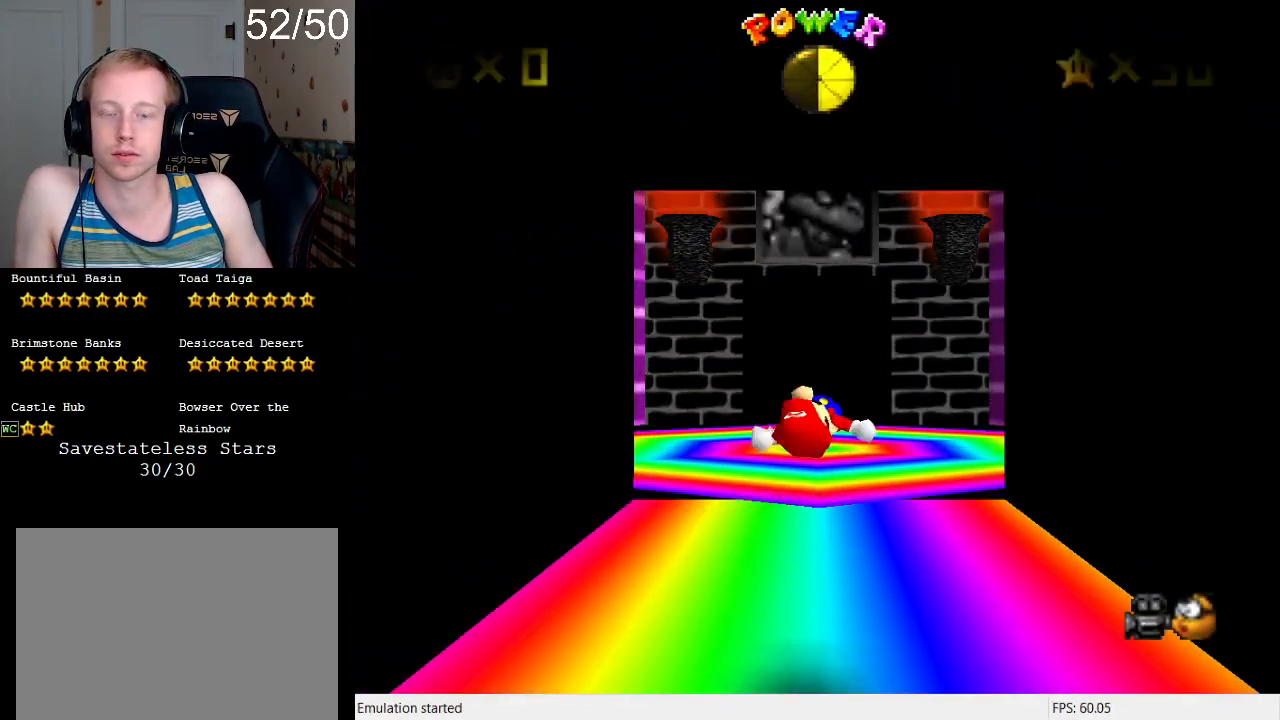
{"buttons": [], "left_stick": "center", "right_stick": "center", "events": [[367, "R2", "down"], [500, "R2", "up"]]}
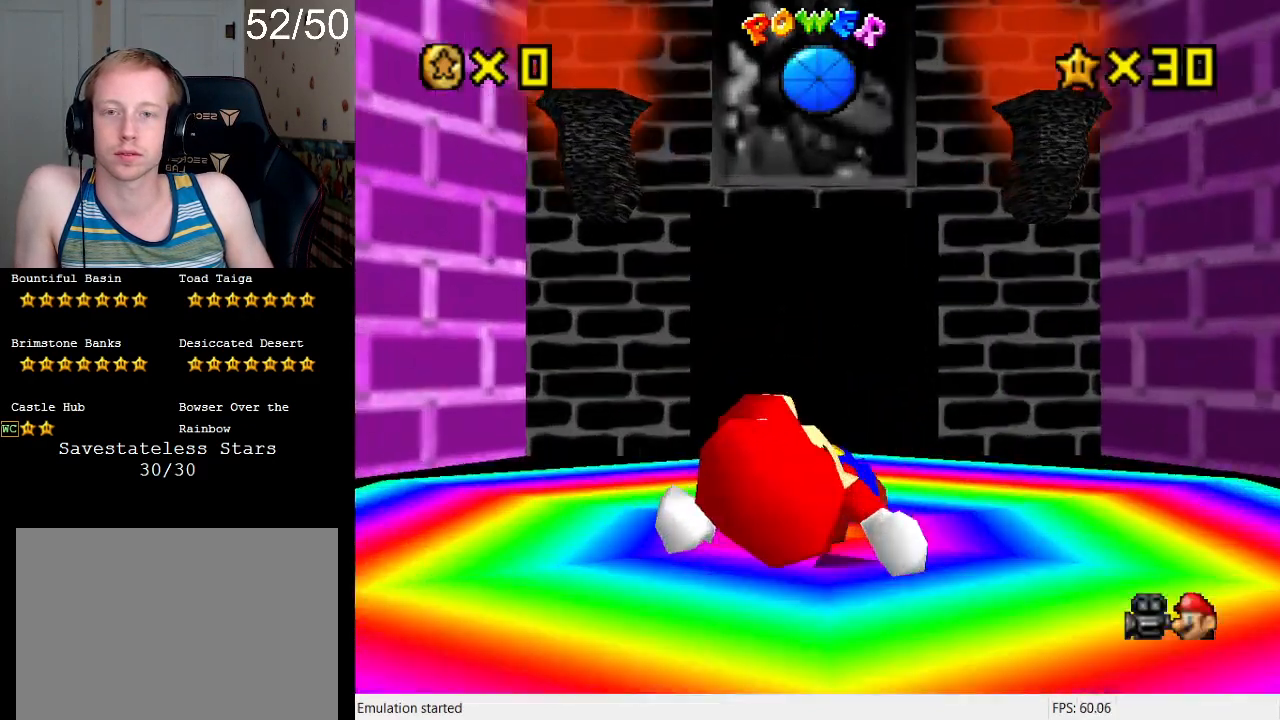
{"buttons": [], "left_stick": "center", "right_stick": "center", "events": [[100, "R2", "down"], [267, "R2", "up"]]}
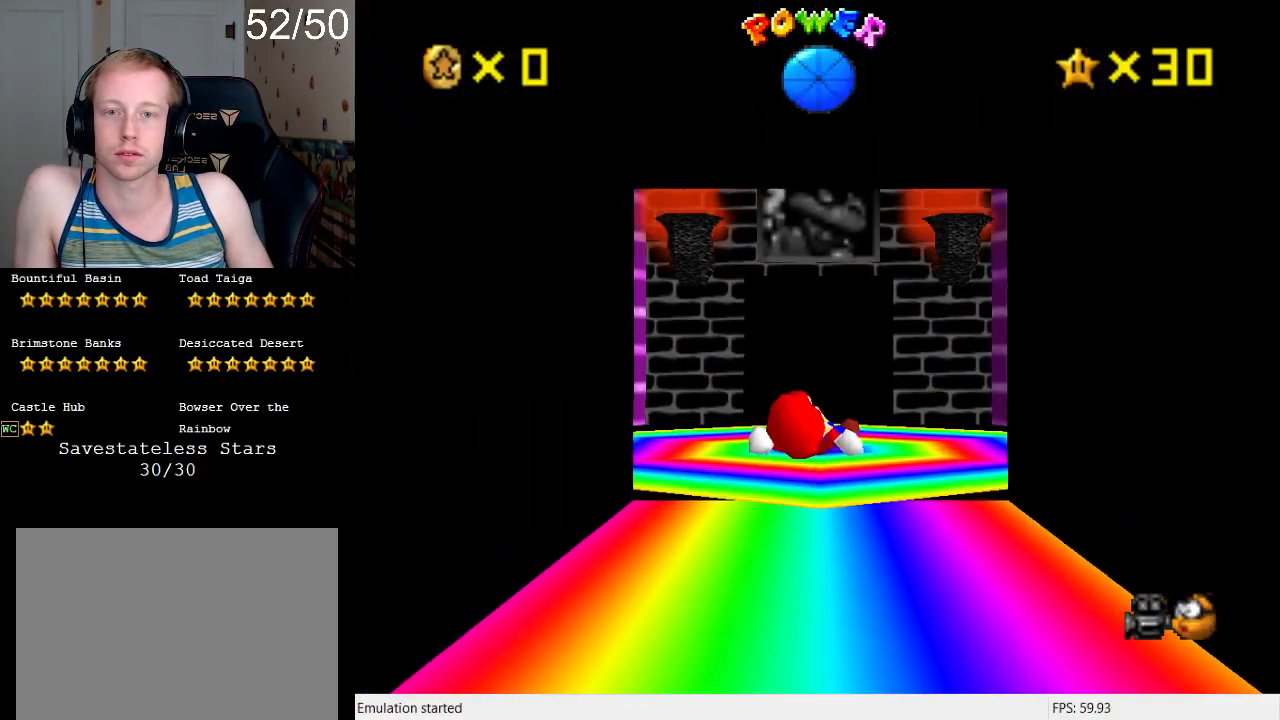
{"buttons": [], "left_stick": "up", "right_stick": "center", "events": [[100, "R2", "down"], [233, "R2", "up"], [400, "left_stick", "up"]]}
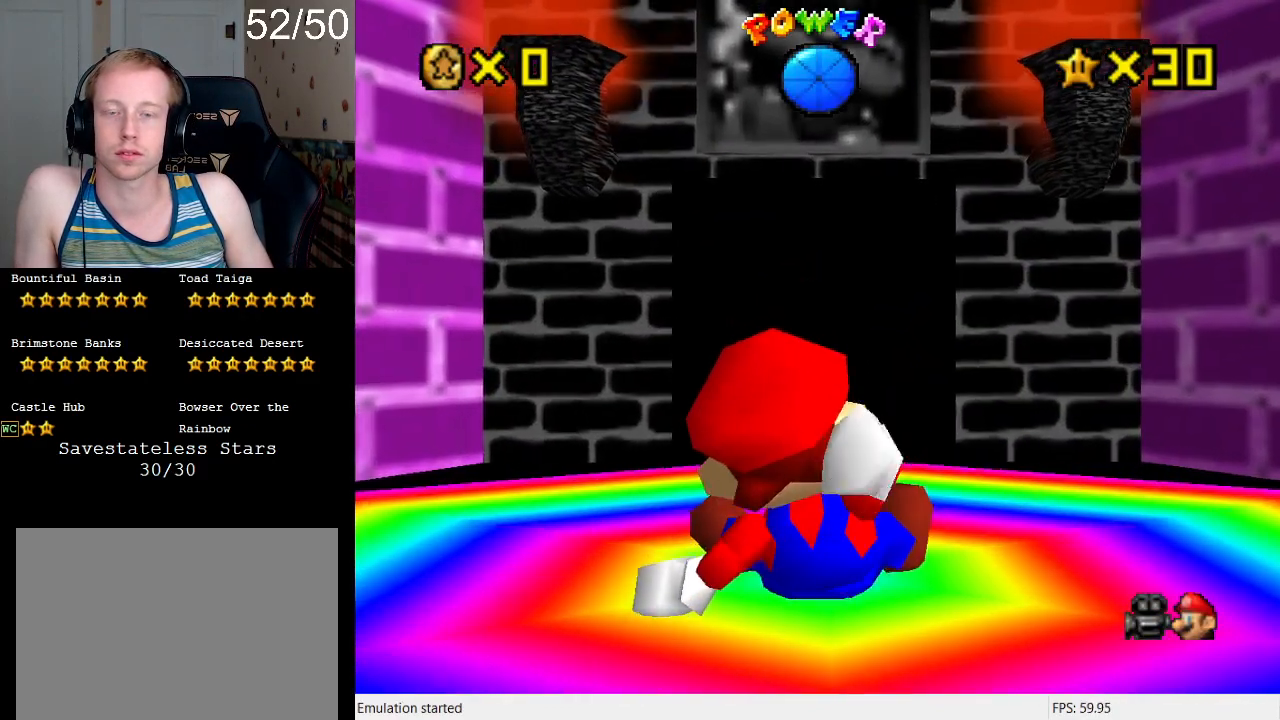
{"buttons": [], "left_stick": "up", "right_stick": "center", "events": []}
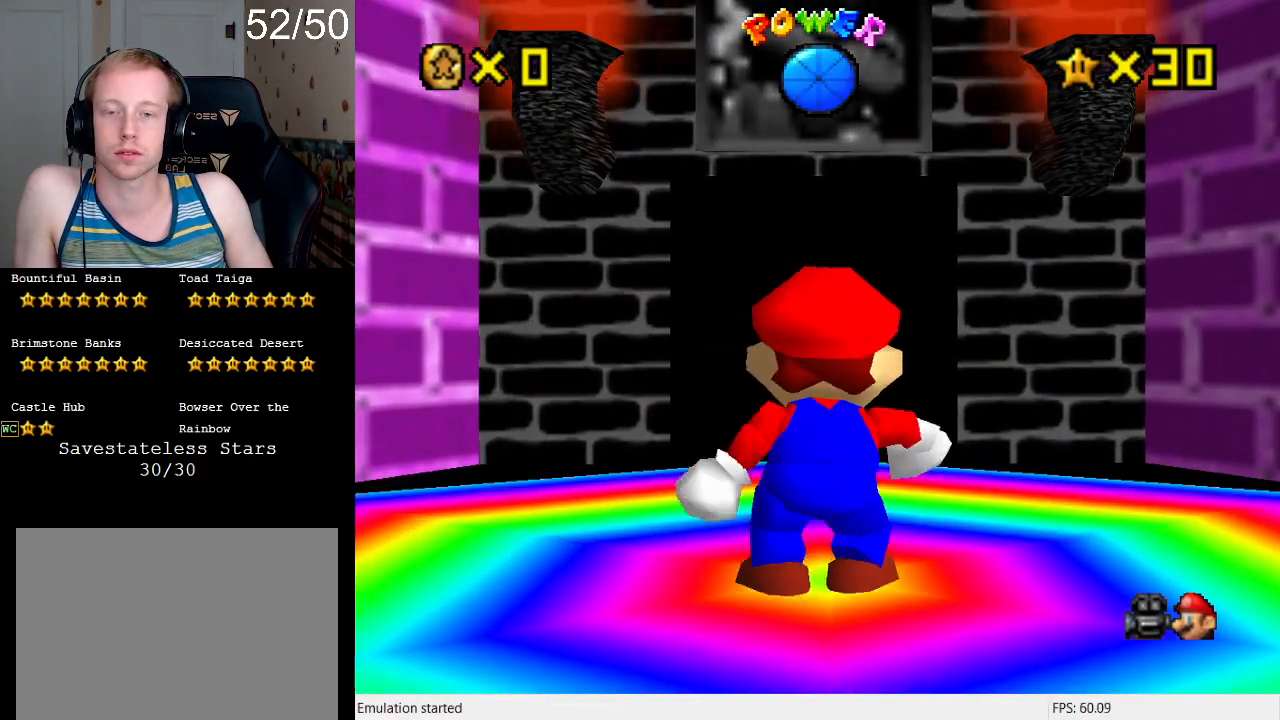
{"buttons": ["SQUARE", "L2"], "left_stick": "up", "right_stick": "center", "events": [[367, "L2", "down"], [433, "SQUARE", "down"]]}
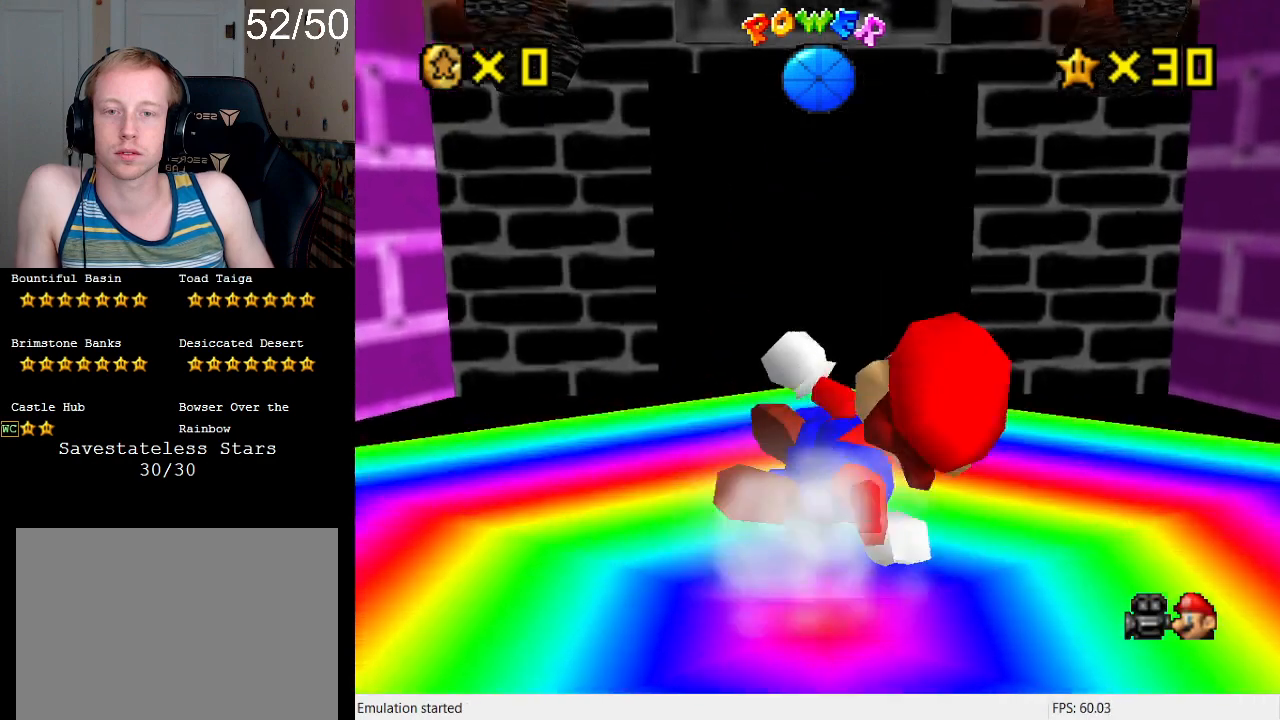
{"buttons": [], "left_stick": "up", "right_stick": "center", "events": [[33, "L2", "up"], [33, "SQUARE", "up"]]}
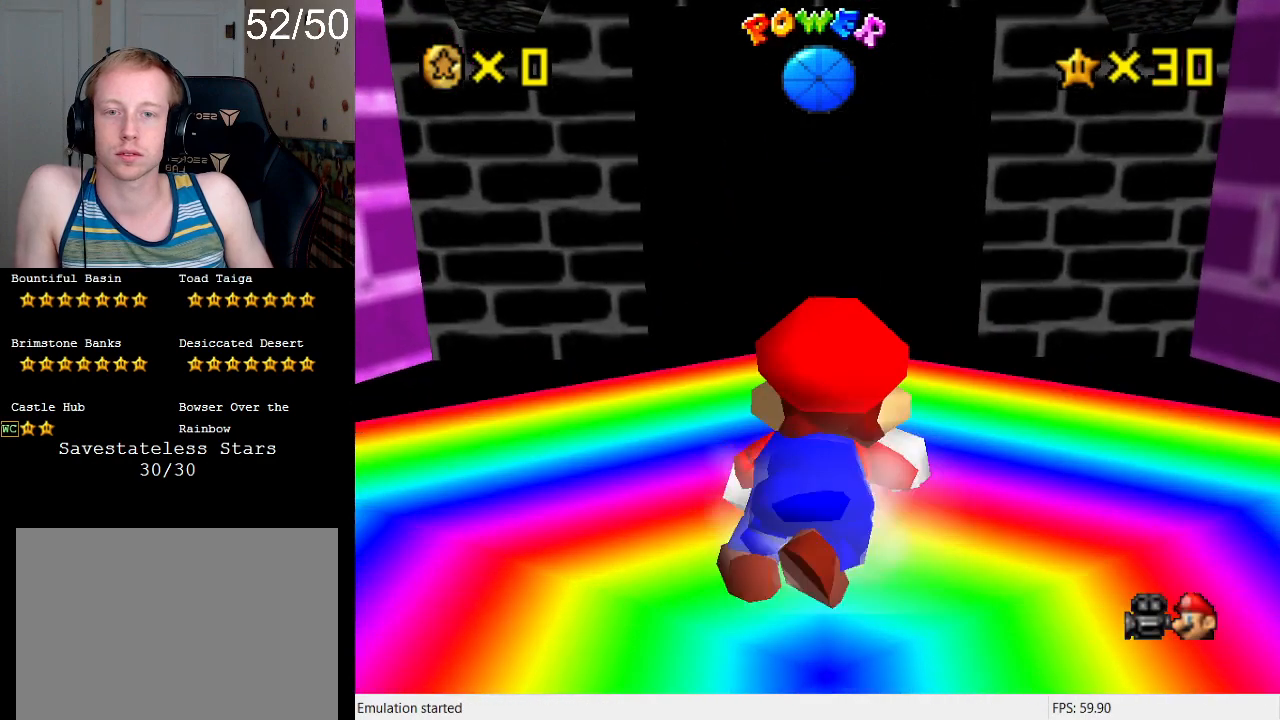
{"buttons": [], "left_stick": "up", "right_stick": "center", "events": []}
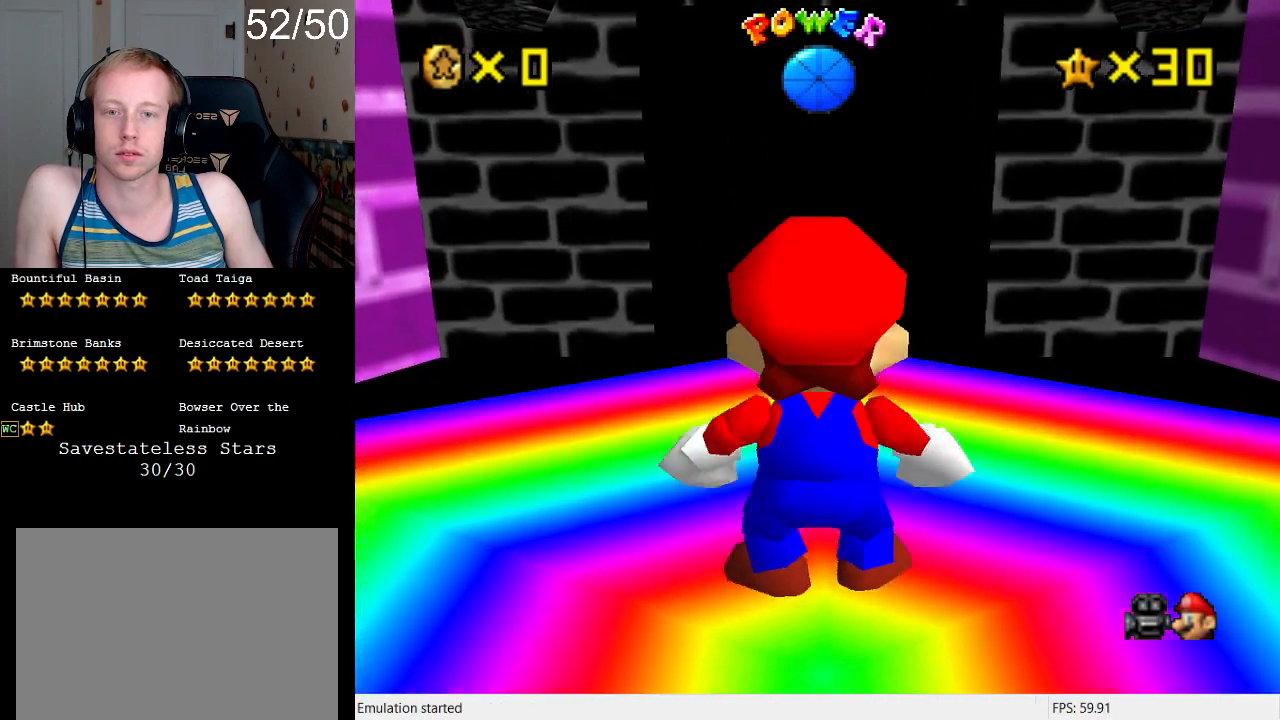
{"buttons": ["L2"], "left_stick": "up", "right_stick": "center", "events": [[333, "L2", "down"], [400, "SQUARE", "down"], [500, "SQUARE", "up"]]}
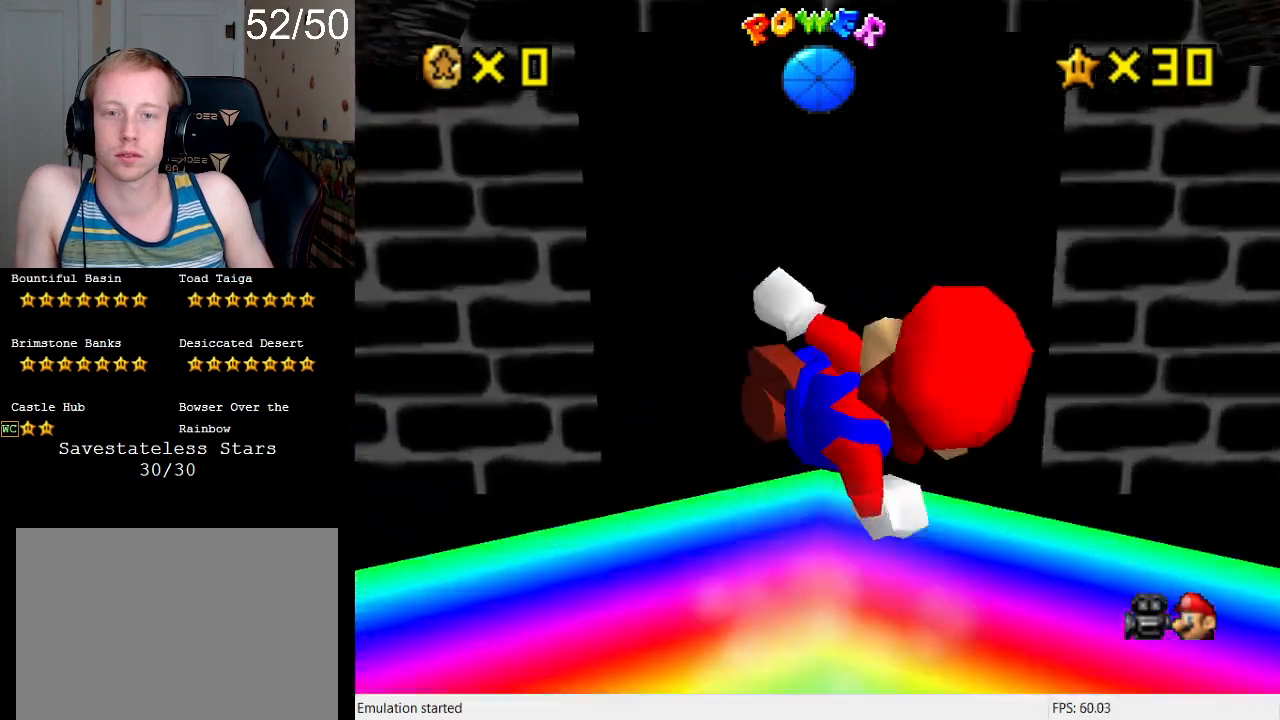
{"buttons": [], "left_stick": "up", "right_stick": "center", "events": [[33, "L2", "up"]]}
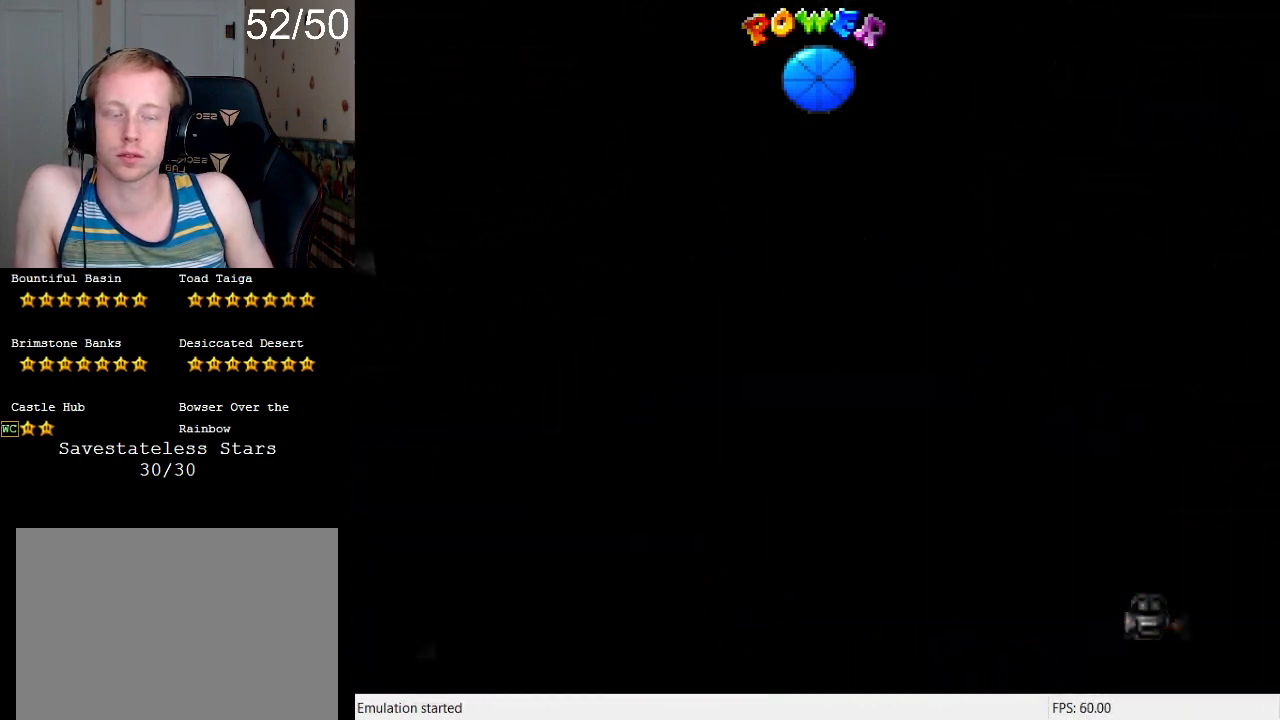
{"buttons": [], "left_stick": "center", "right_stick": "center", "events": [[100, "left_stick", "center"]]}
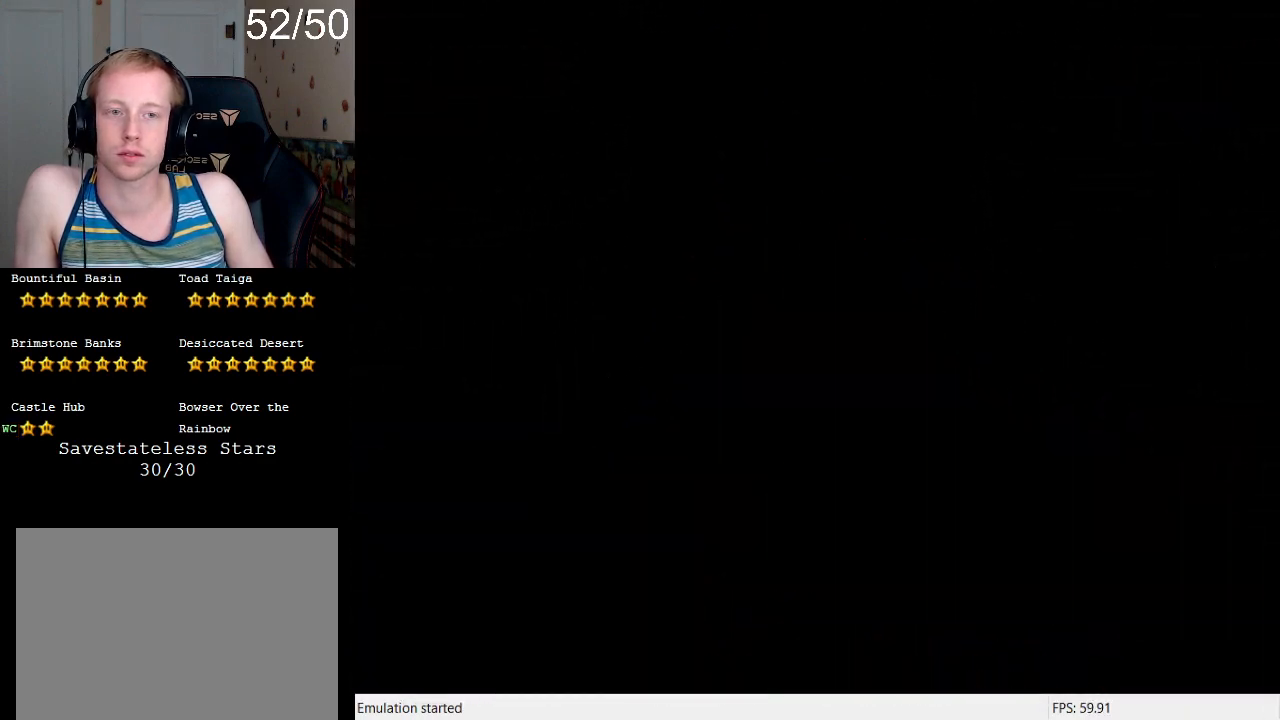
{"buttons": [], "left_stick": "center", "right_stick": "center", "events": []}
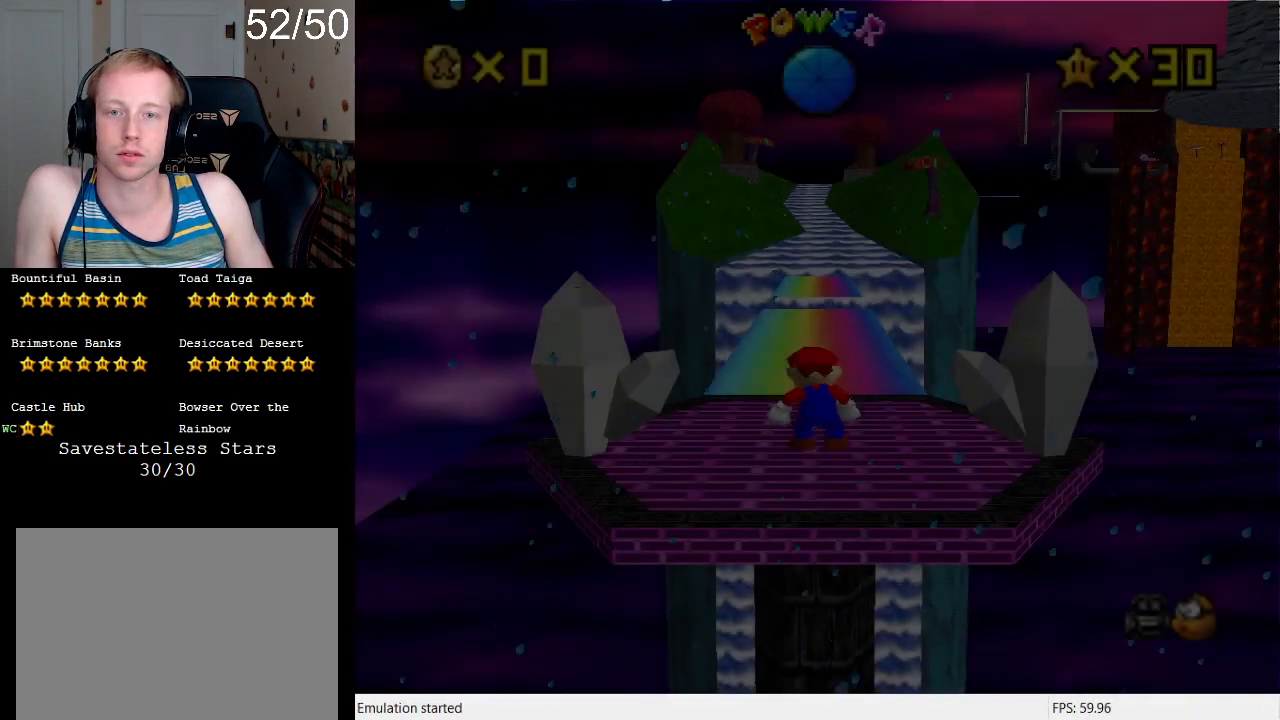
{"buttons": [], "left_stick": "up", "right_stick": "center", "events": [[267, "left_stick", "up"]]}
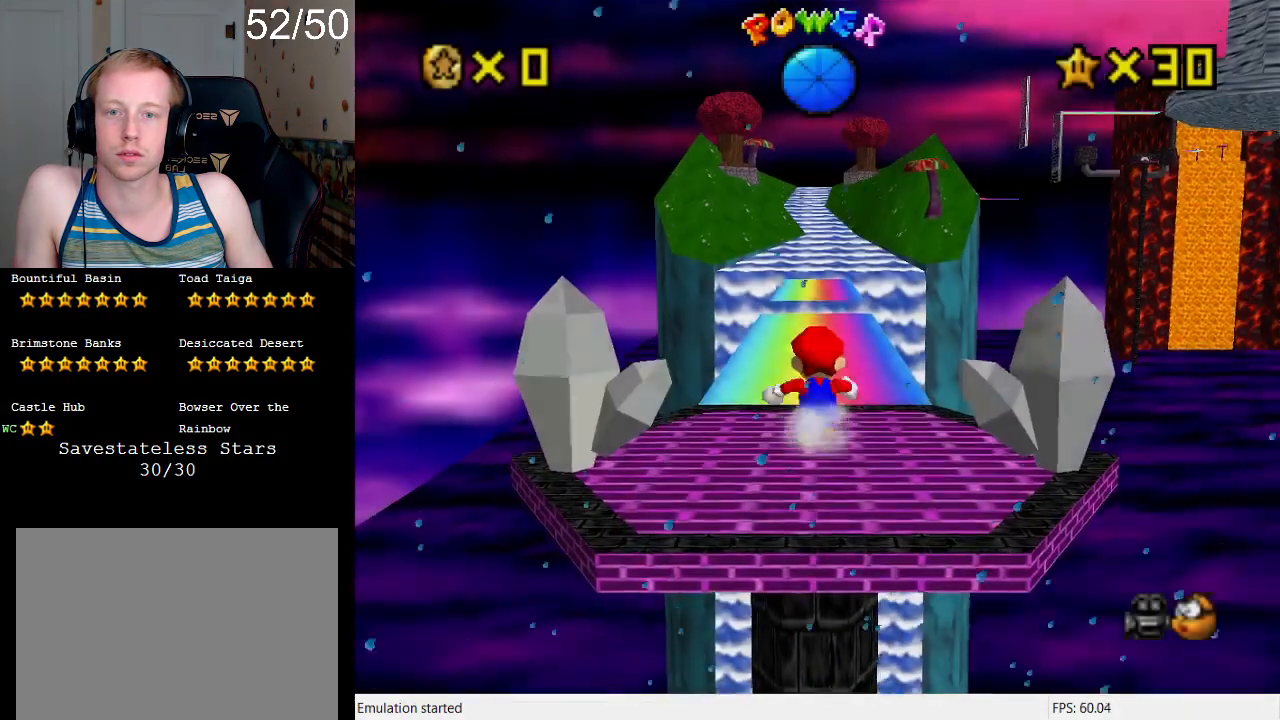
{"buttons": [], "left_stick": "up", "right_stick": "center", "events": [[133, "L2", "down"], [200, "CROSS", "down"], [367, "CROSS", "up"], [500, "L2", "up"]]}
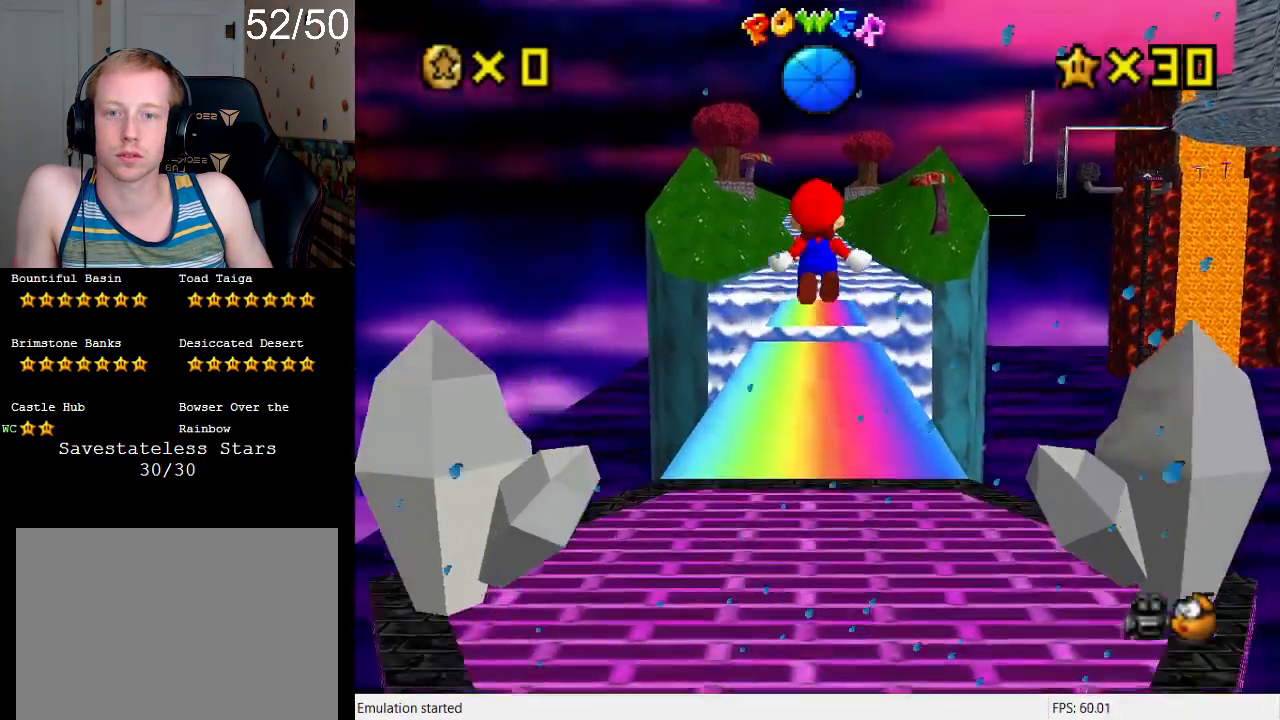
{"buttons": [], "left_stick": "up", "right_stick": "center", "events": []}